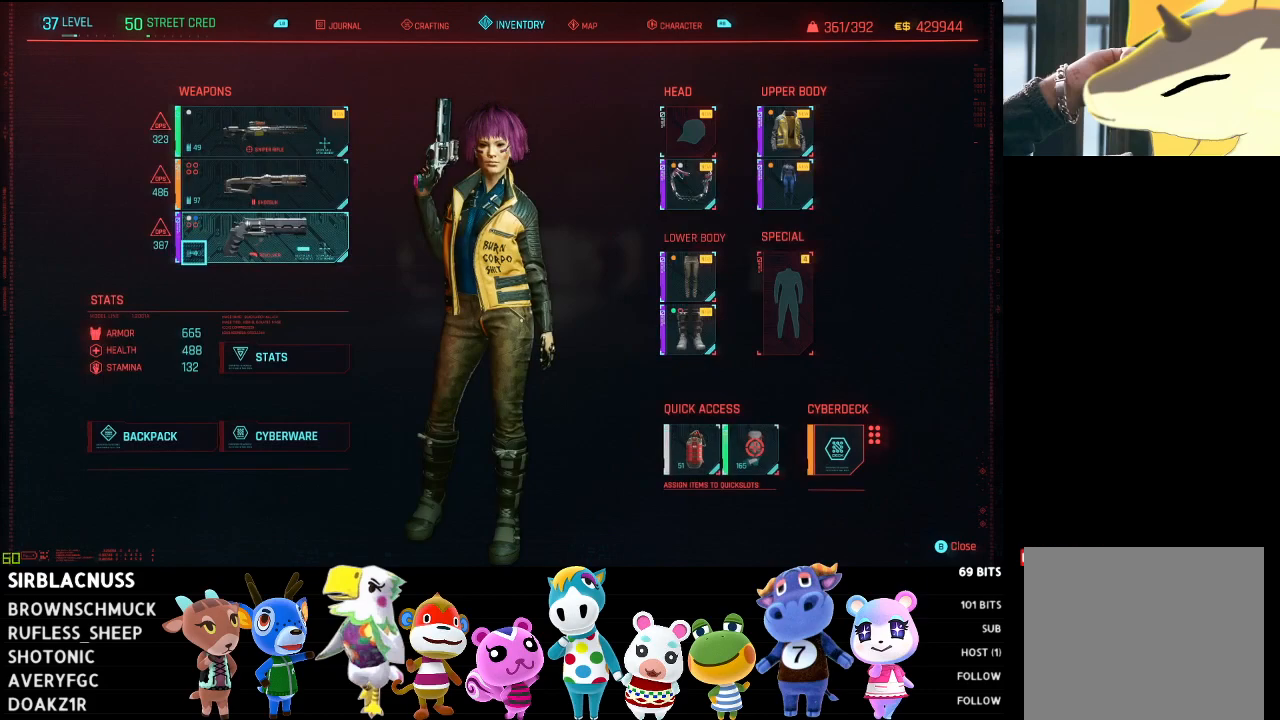
Gameplay with a controller (Xbox layout); each line is a JSON object with the inputs held at the frame after it. "events" lists button and stick changes between this image and that frame as [ms after this image, input, new state], when the widget could be followed in between.
{"buttons": [], "left_stick": "center", "right_stick": "center", "events": [[217, "B", "down"], [333, "B", "up"]]}
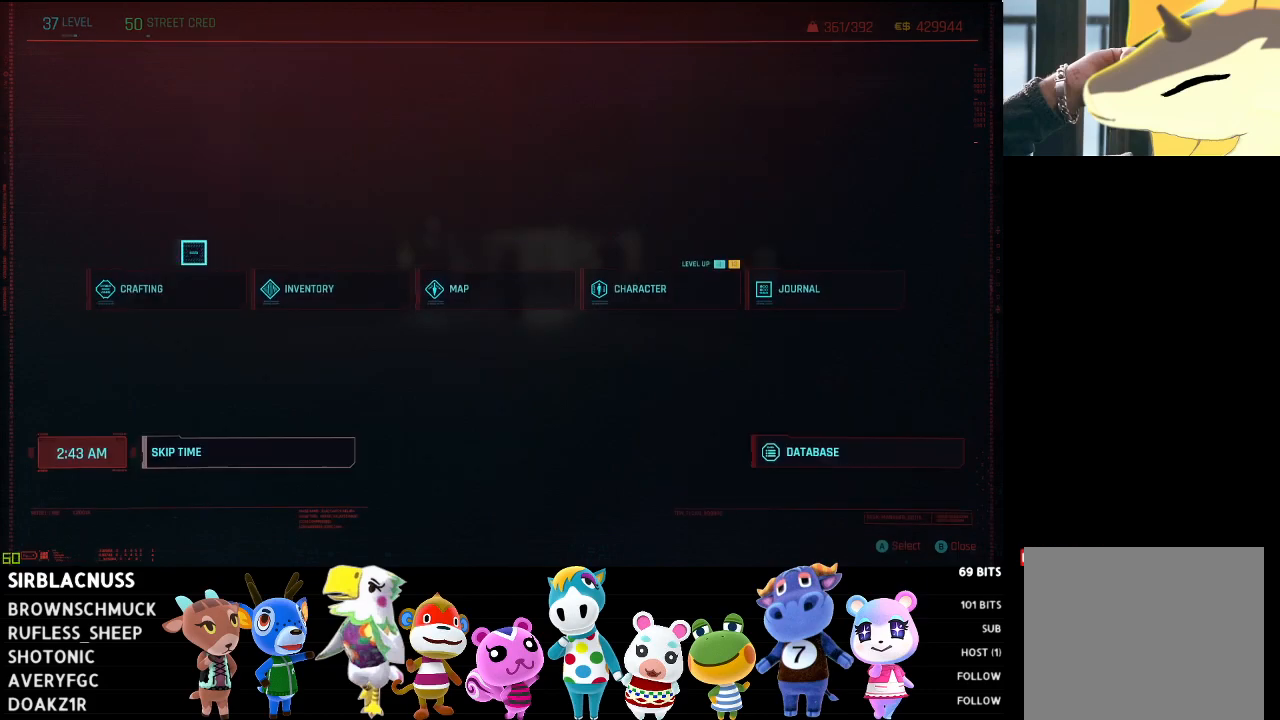
{"buttons": [], "left_stick": "center", "right_stick": "center", "events": [[283, "B", "down"], [383, "B", "up"]]}
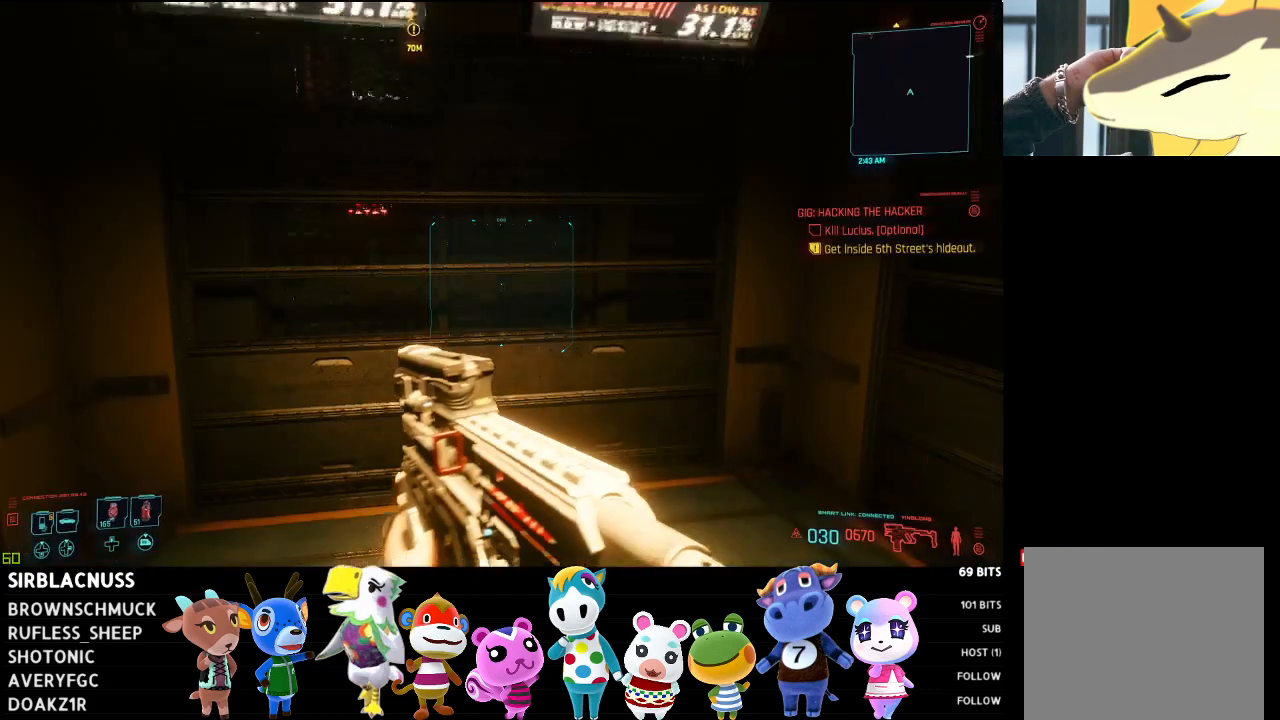
{"buttons": [], "left_stick": "center", "right_stick": "center", "events": []}
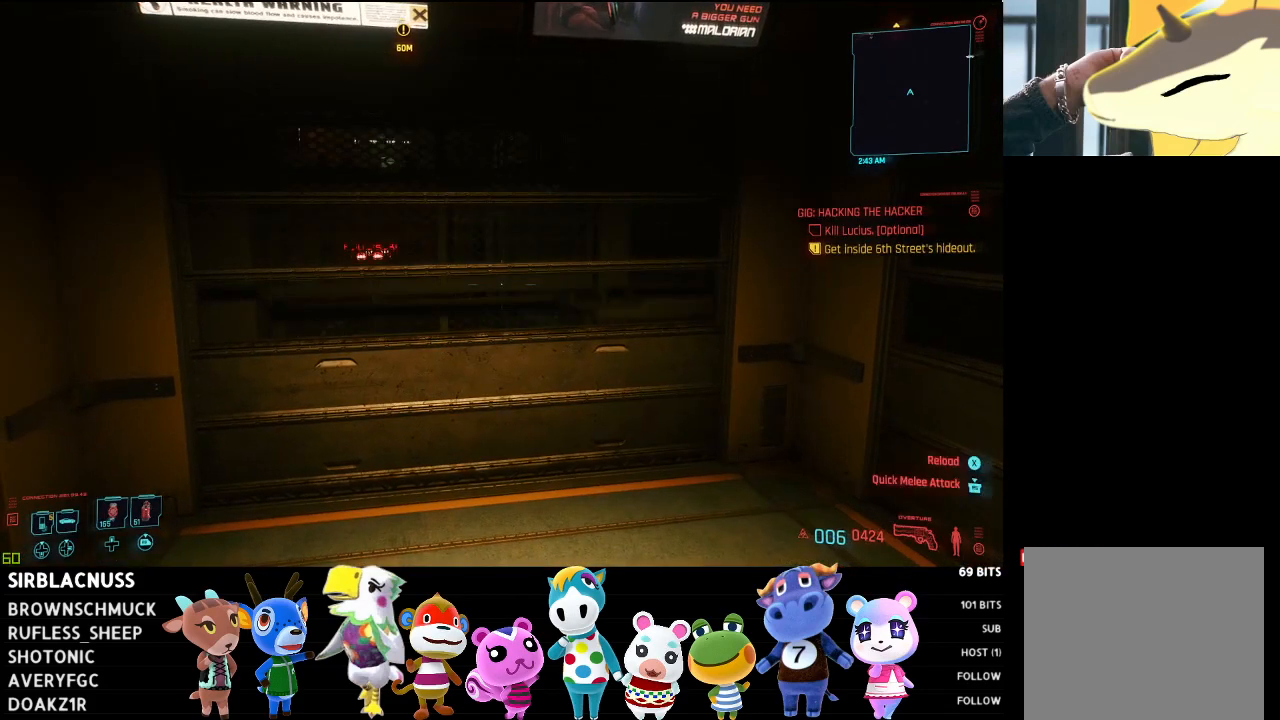
{"buttons": [], "left_stick": "center", "right_stick": "center", "events": []}
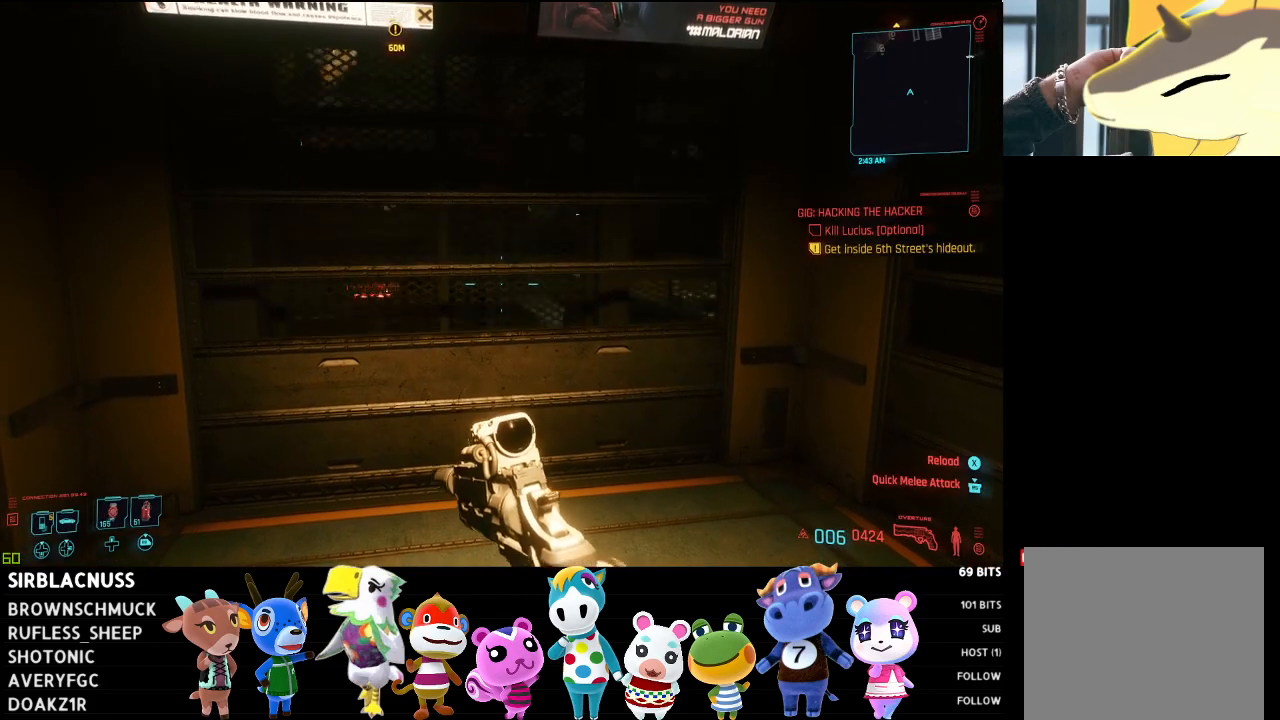
{"buttons": [], "left_stick": "center", "right_stick": "up", "events": [[333, "right_stick", "up-left"], [400, "right_stick", "up"]]}
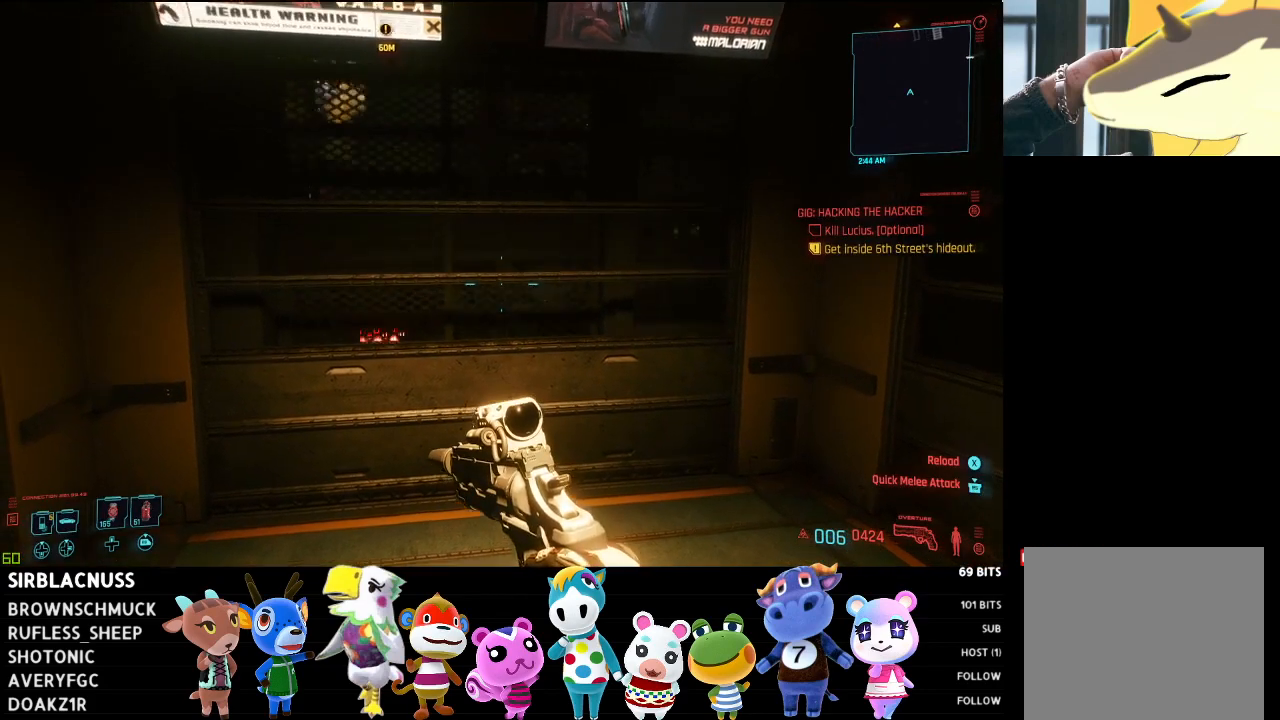
{"buttons": [], "left_stick": "center", "right_stick": "down-left", "events": [[83, "right_stick", "center"], [217, "right_stick", "left"], [333, "right_stick", "down-left"]]}
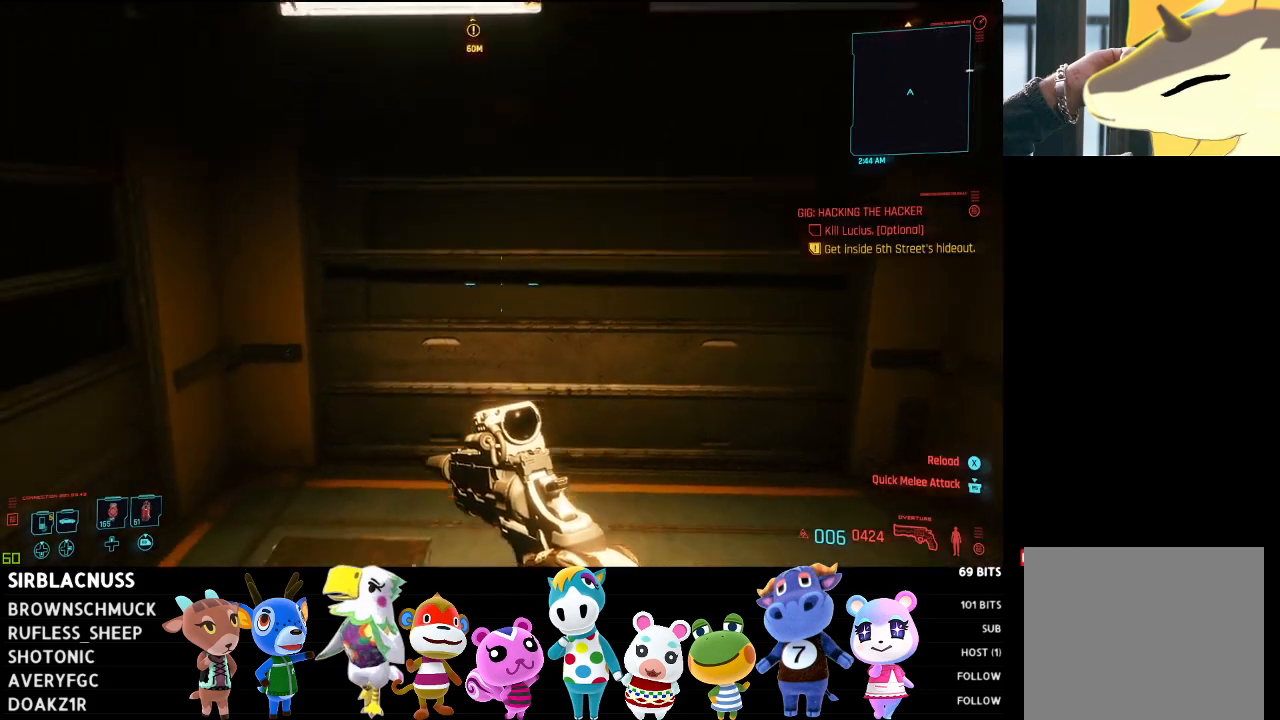
{"buttons": [], "left_stick": "center", "right_stick": "right", "events": [[33, "right_stick", "center"], [317, "right_stick", "right"]]}
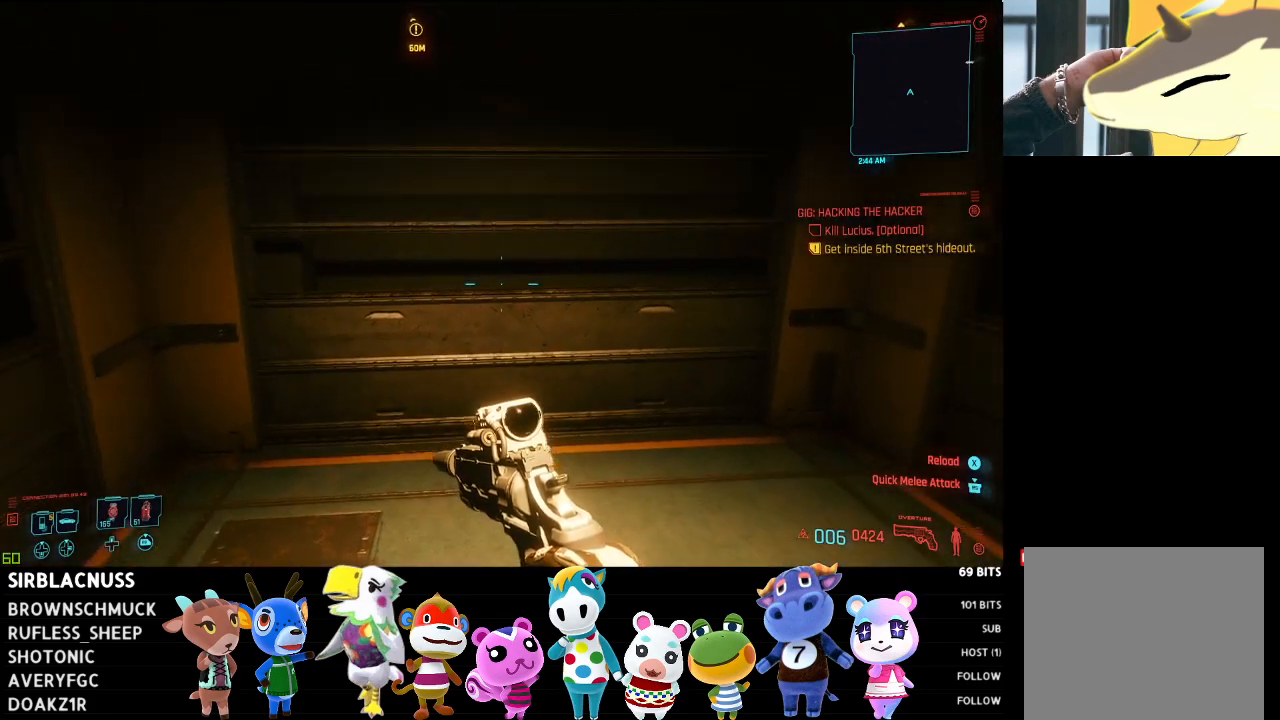
{"buttons": [], "left_stick": "center", "right_stick": "center", "events": [[17, "right_stick", "center"]]}
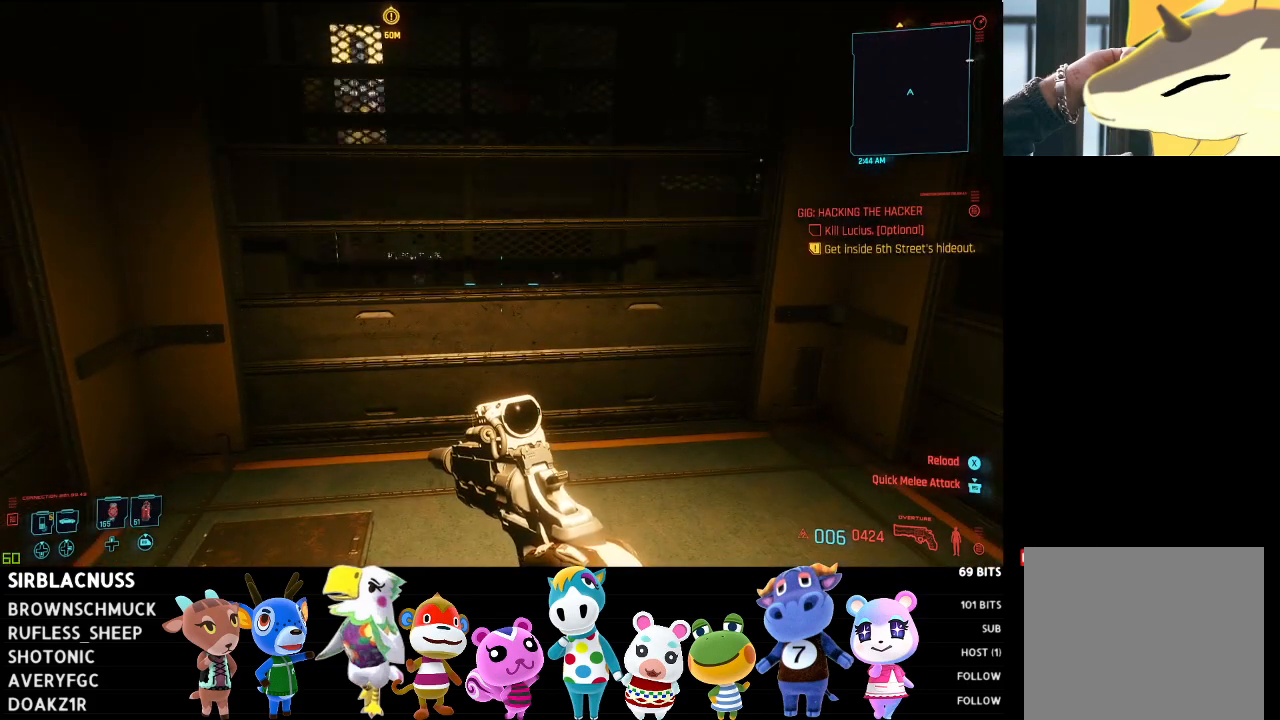
{"buttons": [], "left_stick": "center", "right_stick": "center", "events": []}
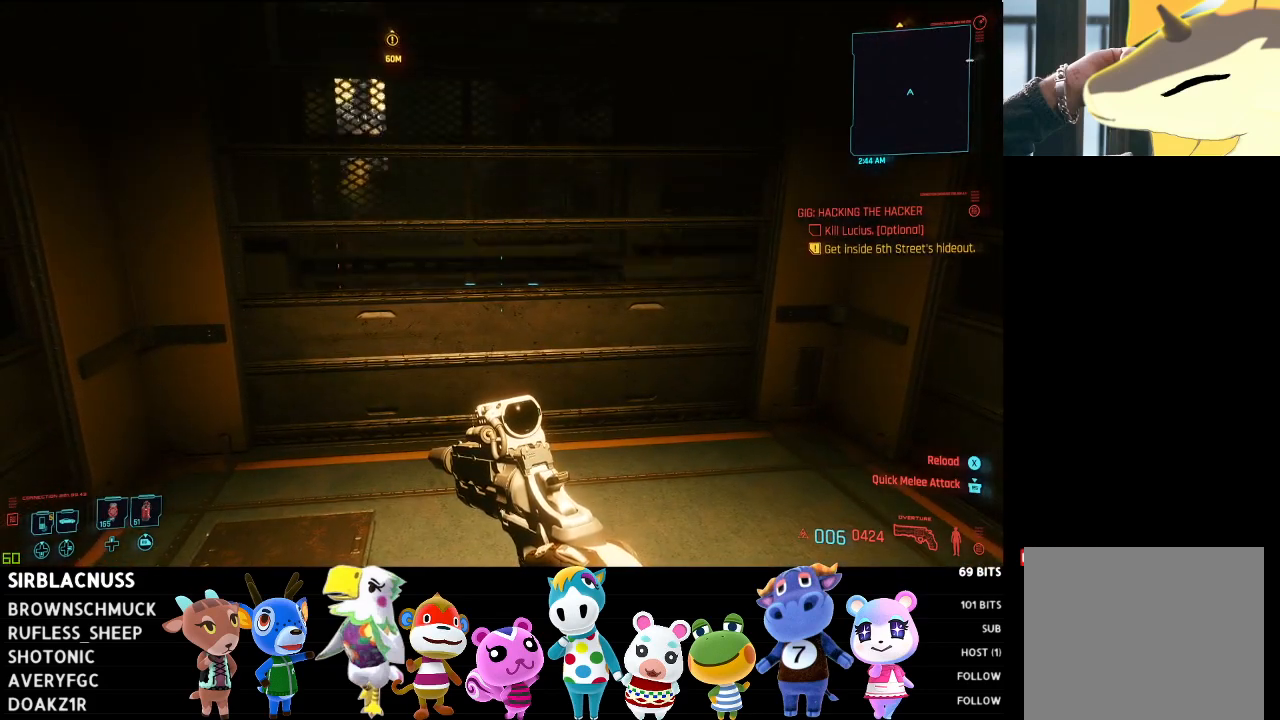
{"buttons": [], "left_stick": "center", "right_stick": "center", "events": []}
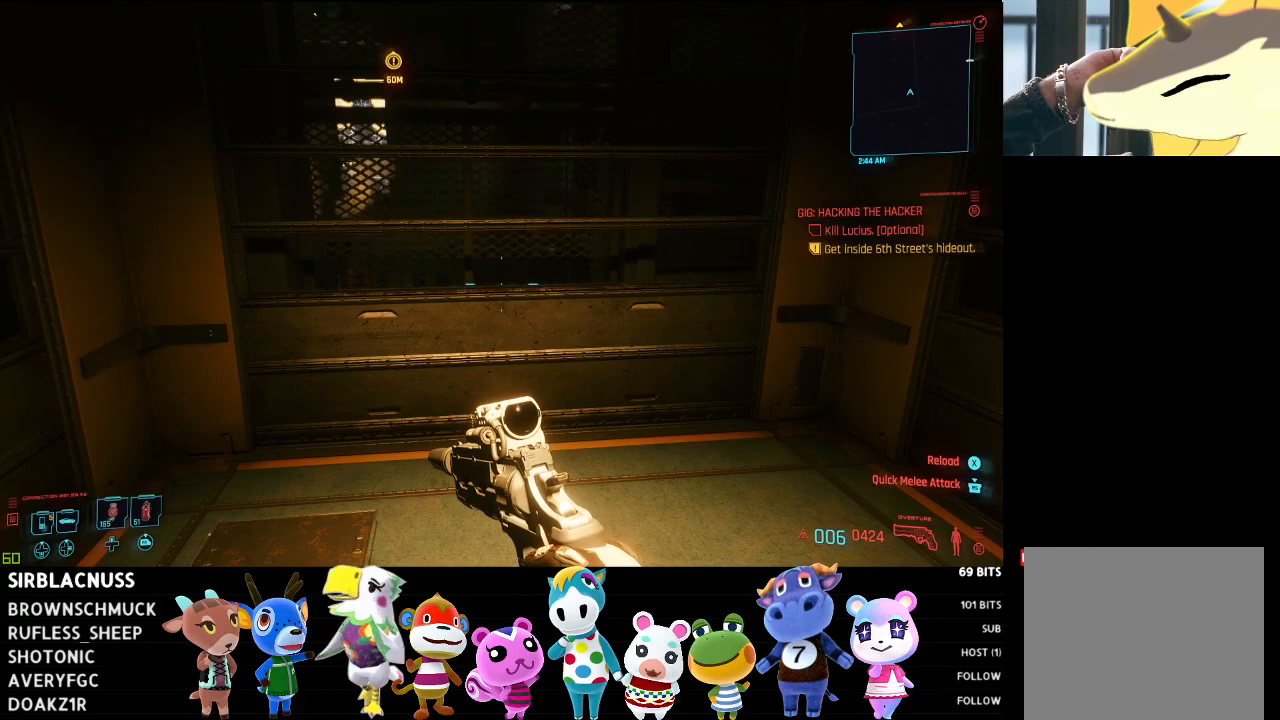
{"buttons": [], "left_stick": "center", "right_stick": "center", "events": [[100, "right_stick", "down-right"], [167, "right_stick", "right"], [283, "right_stick", "center"]]}
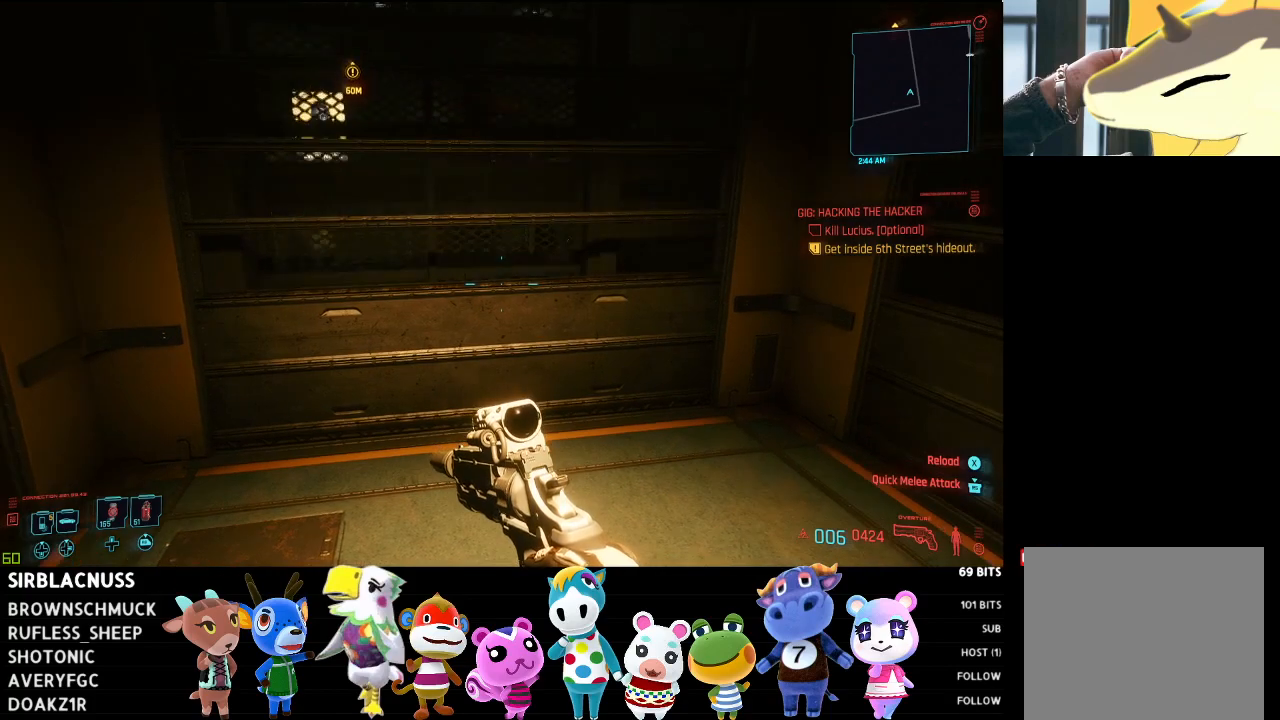
{"buttons": [], "left_stick": "center", "right_stick": "left", "events": [[67, "right_stick", "right"], [250, "right_stick", "center"], [483, "right_stick", "left"]]}
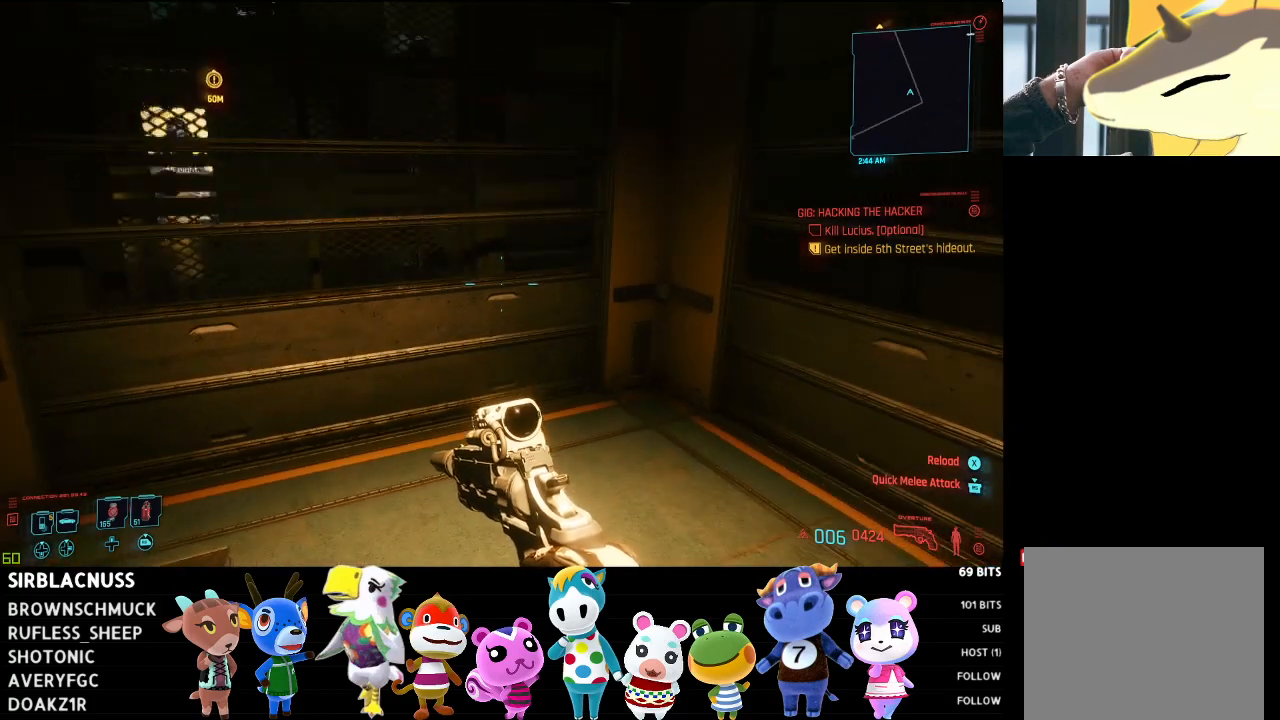
{"buttons": [], "left_stick": "center", "right_stick": "center", "events": [[233, "right_stick", "center"]]}
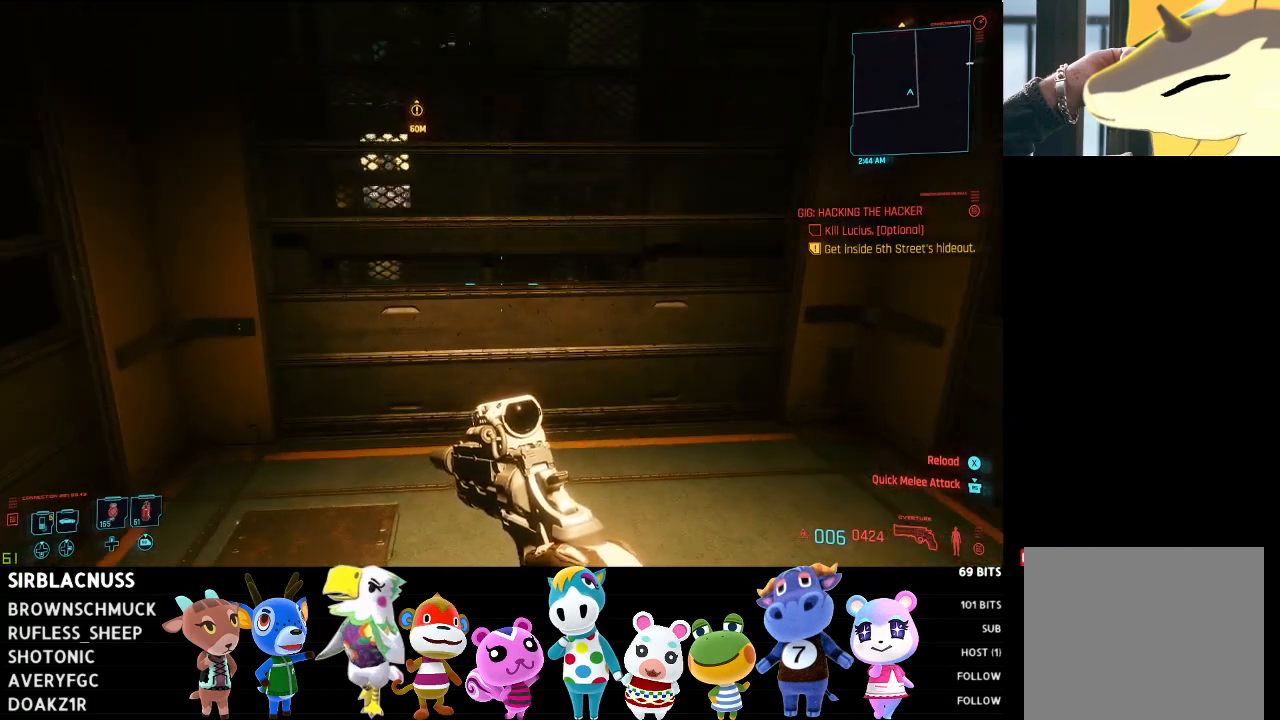
{"buttons": ["L2"], "left_stick": "center", "right_stick": "up", "events": [[17, "L2", "down"], [33, "right_stick", "up-right"], [200, "right_stick", "center"], [383, "right_stick", "up"]]}
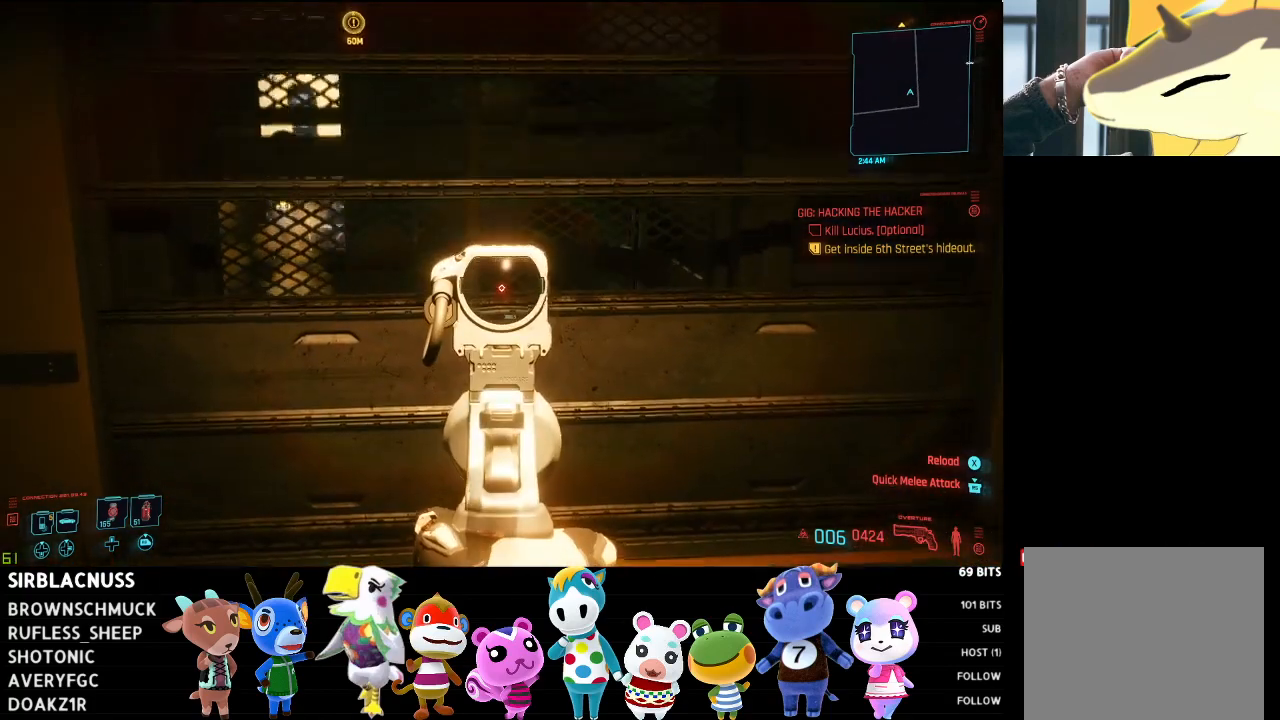
{"buttons": [], "left_stick": "center", "right_stick": "center", "events": [[83, "right_stick", "center"], [300, "L2", "up"]]}
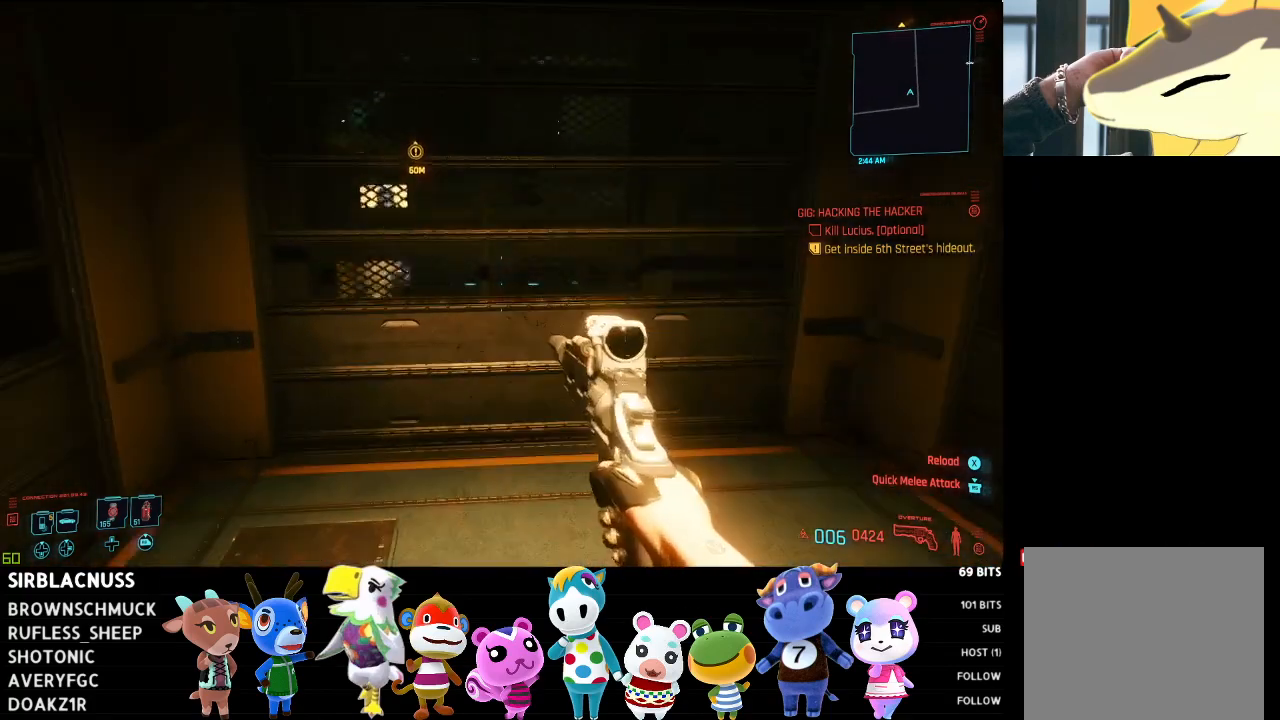
{"buttons": [], "left_stick": "center", "right_stick": "up-right", "events": [[267, "right_stick", "up-right"]]}
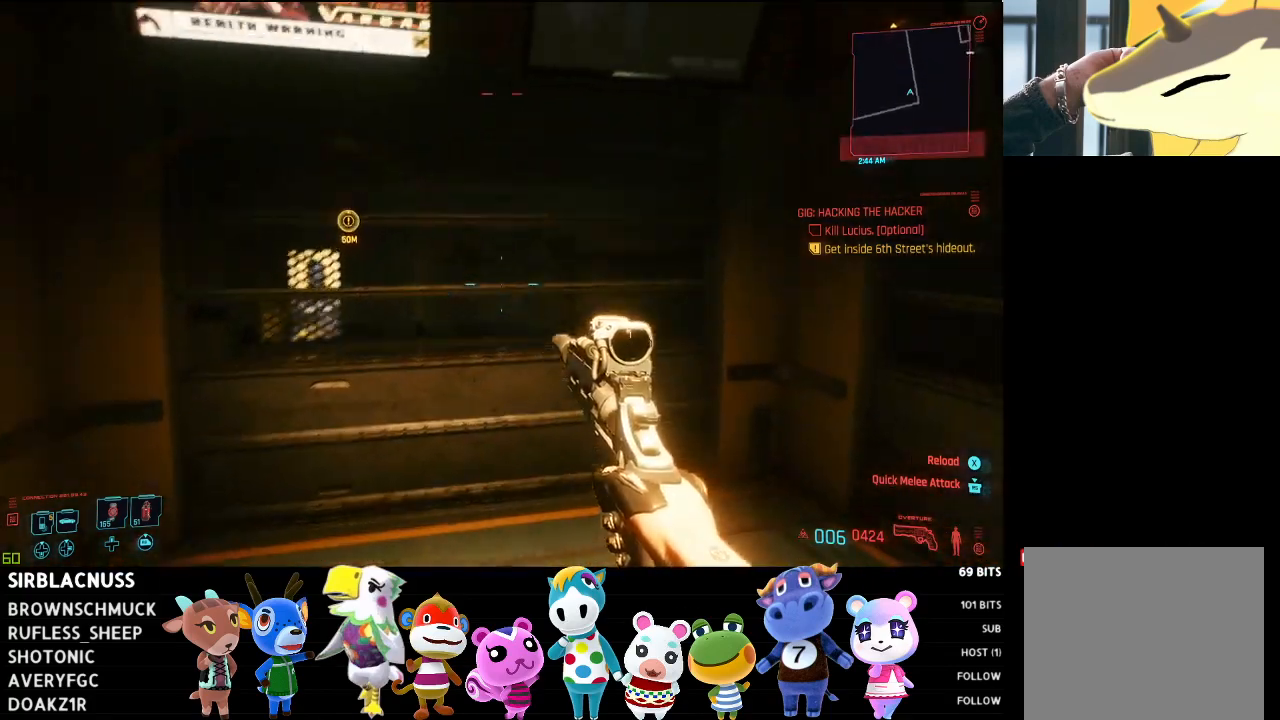
{"buttons": [], "left_stick": "center", "right_stick": "up-left", "events": [[50, "right_stick", "center"], [333, "right_stick", "up-left"]]}
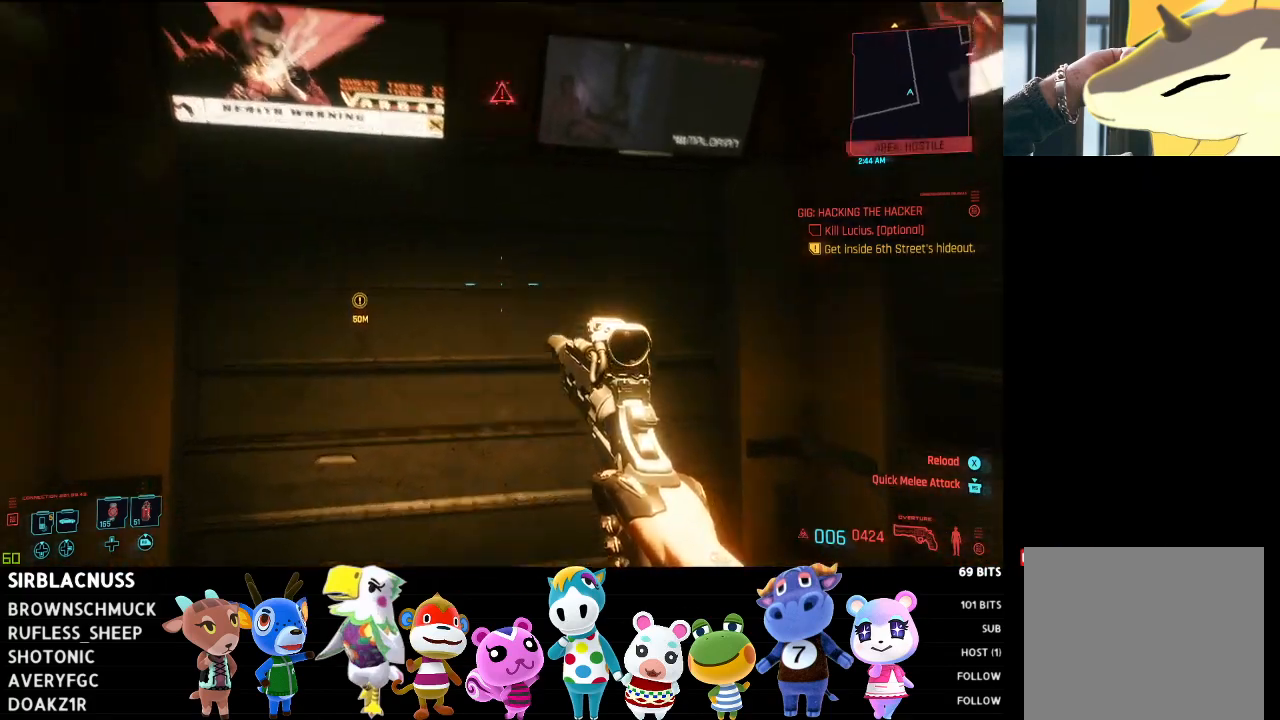
{"buttons": [], "left_stick": "center", "right_stick": "down", "events": [[83, "right_stick", "center"], [217, "right_stick", "up"], [367, "right_stick", "center"], [500, "right_stick", "down"]]}
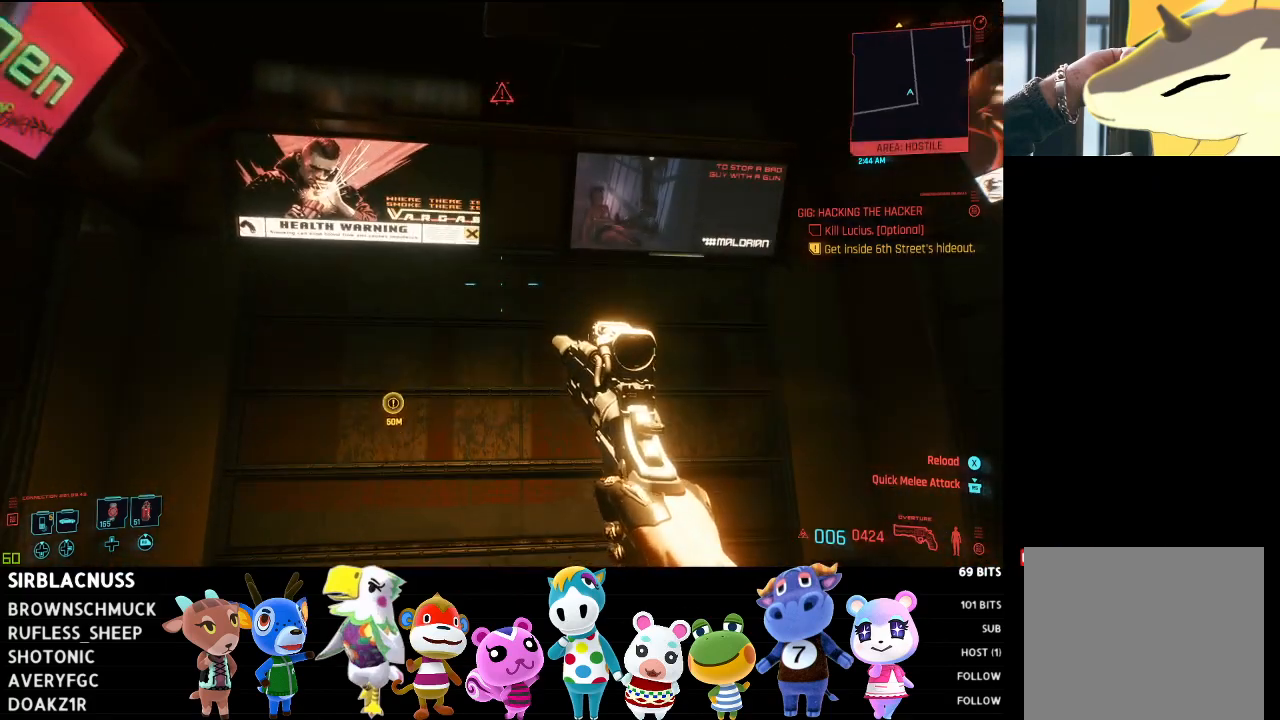
{"buttons": [], "left_stick": "center", "right_stick": "center", "events": [[150, "right_stick", "center"], [300, "B", "down"], [367, "B", "up"]]}
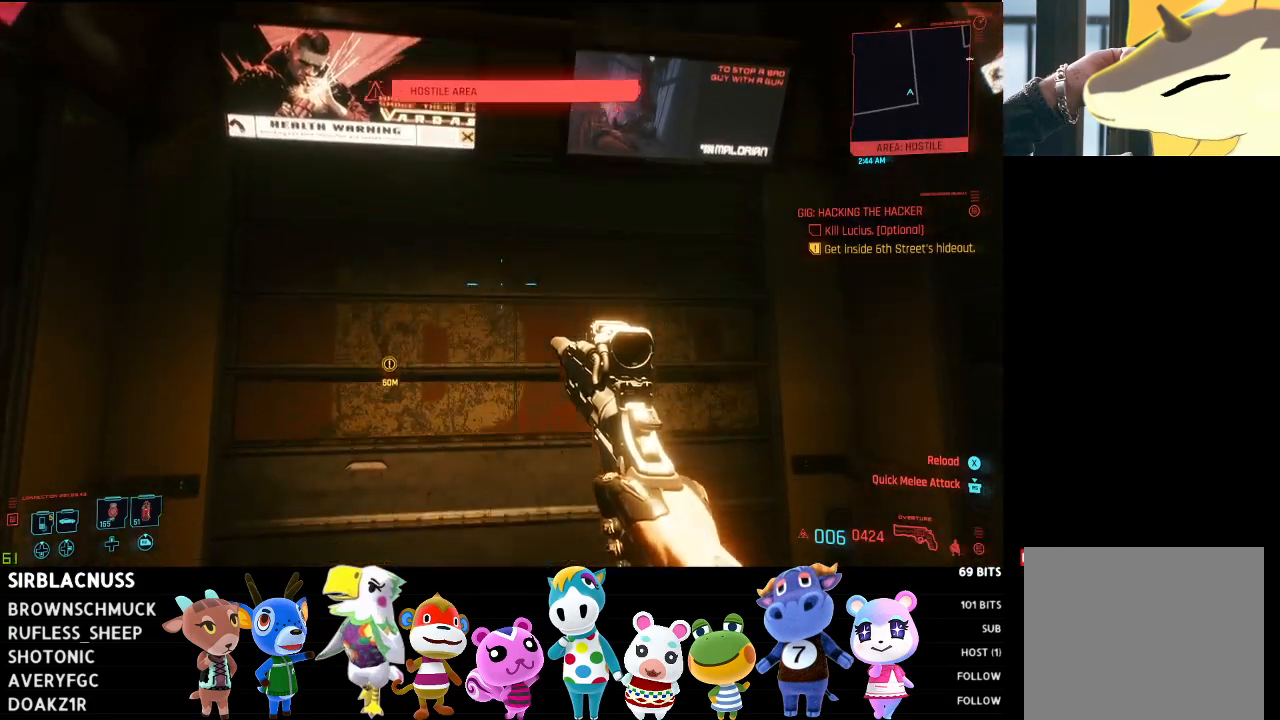
{"buttons": [], "left_stick": "up-left", "right_stick": "down", "events": [[367, "left_stick", "up-left"], [450, "right_stick", "down"]]}
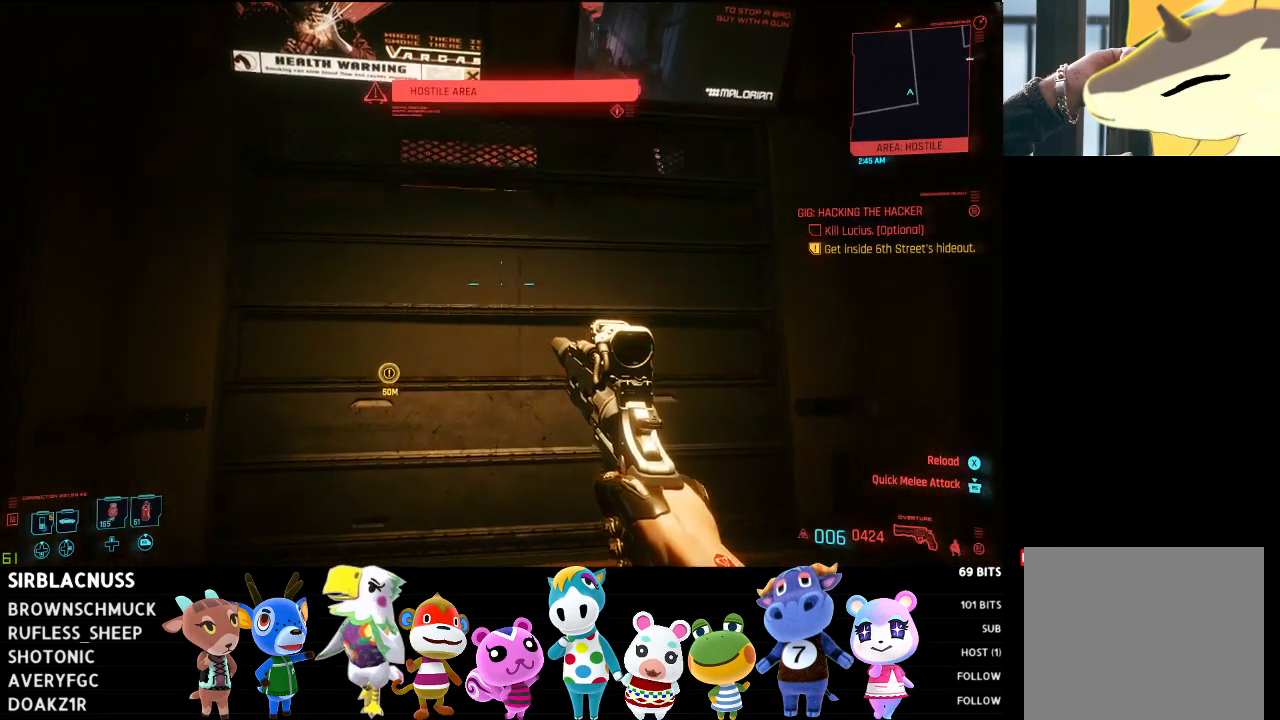
{"buttons": [], "left_stick": "up-left", "right_stick": "down-right", "events": [[350, "right_stick", "down-right"]]}